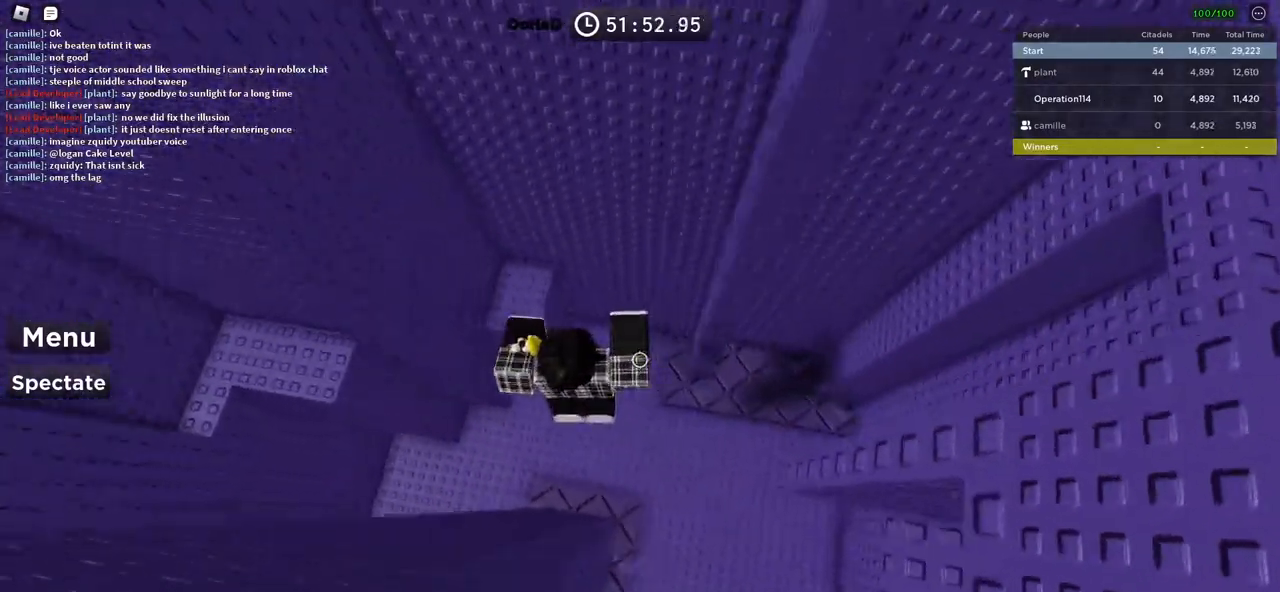
Gameplay with keyboard; each line is a JSON object with the keys held at the frame after it. "events" lists presses ("down") and releases ("up") of "a", "ctrl", "d", "e", "f", "q", "r", "s", "shift", "space", "tab" and "w" between this image and that frame as [ms after this image, input, new state], when the widget could be followed in between. No other keys are recorded. Mouse input is not recorded.
{"keys": ["d", "space"], "events": [[83, "a", "up"], [450, "space", "down"], [500, "d", "down"]]}
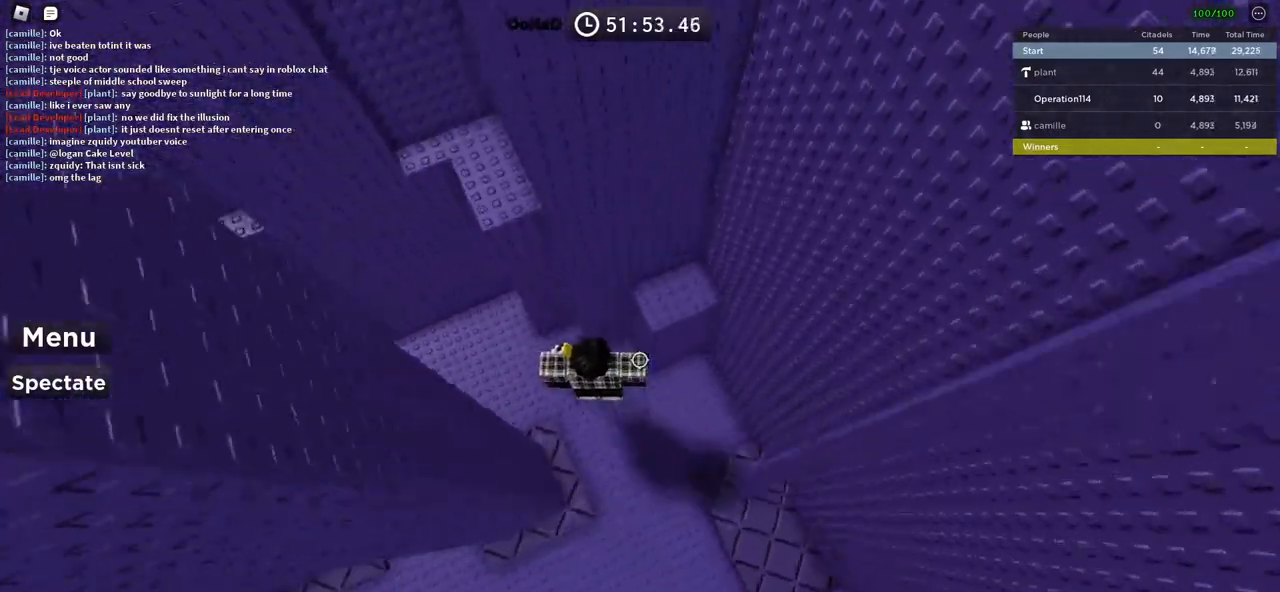
{"keys": ["a"], "events": [[50, "w", "down"], [133, "space", "up"], [216, "d", "up"], [283, "w", "up"], [483, "a", "down"]]}
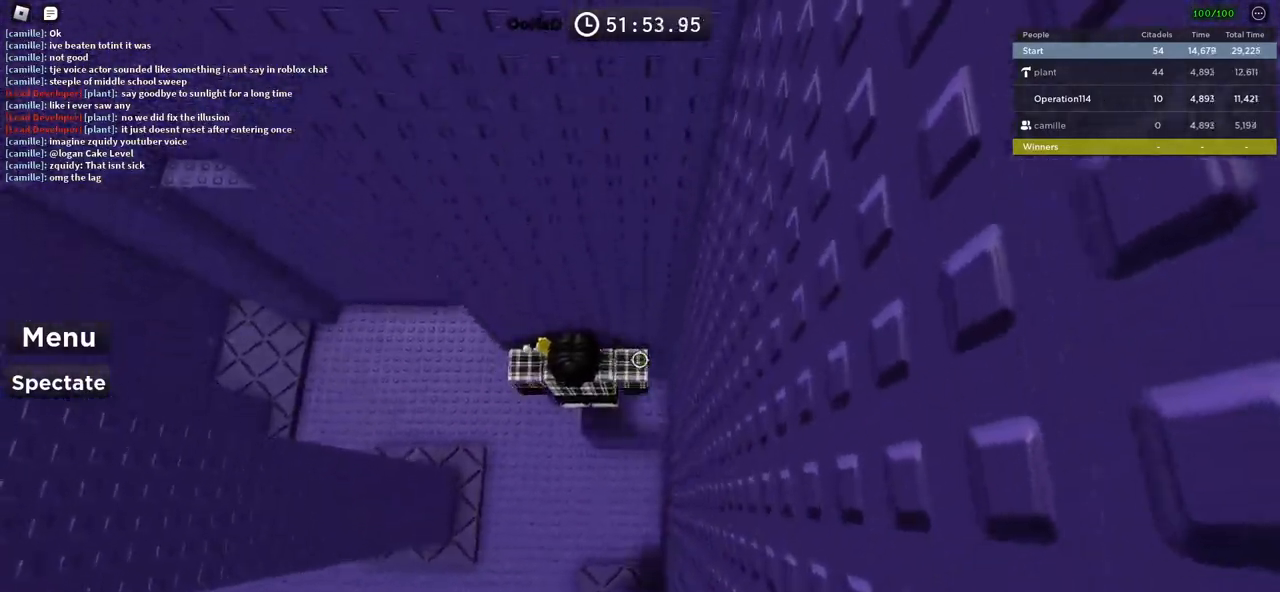
{"keys": ["a", "w"], "events": [[100, "space", "down"], [233, "w", "down"], [266, "space", "up"]]}
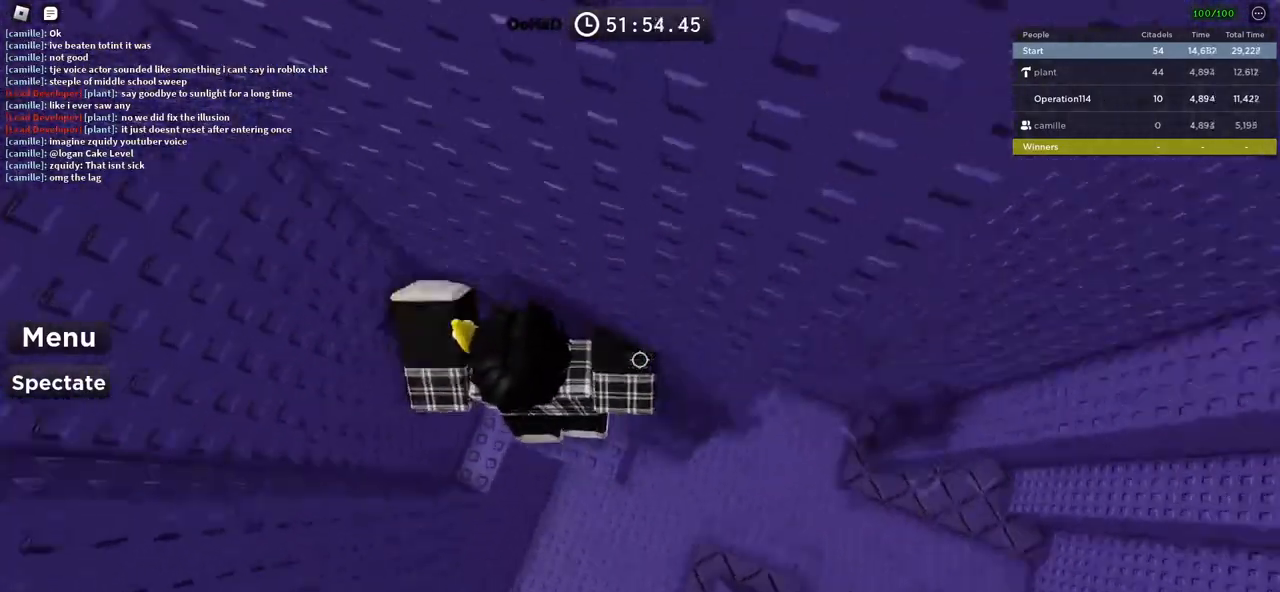
{"keys": ["a"], "events": [[150, "w", "up"], [300, "a", "up"], [483, "a", "down"]]}
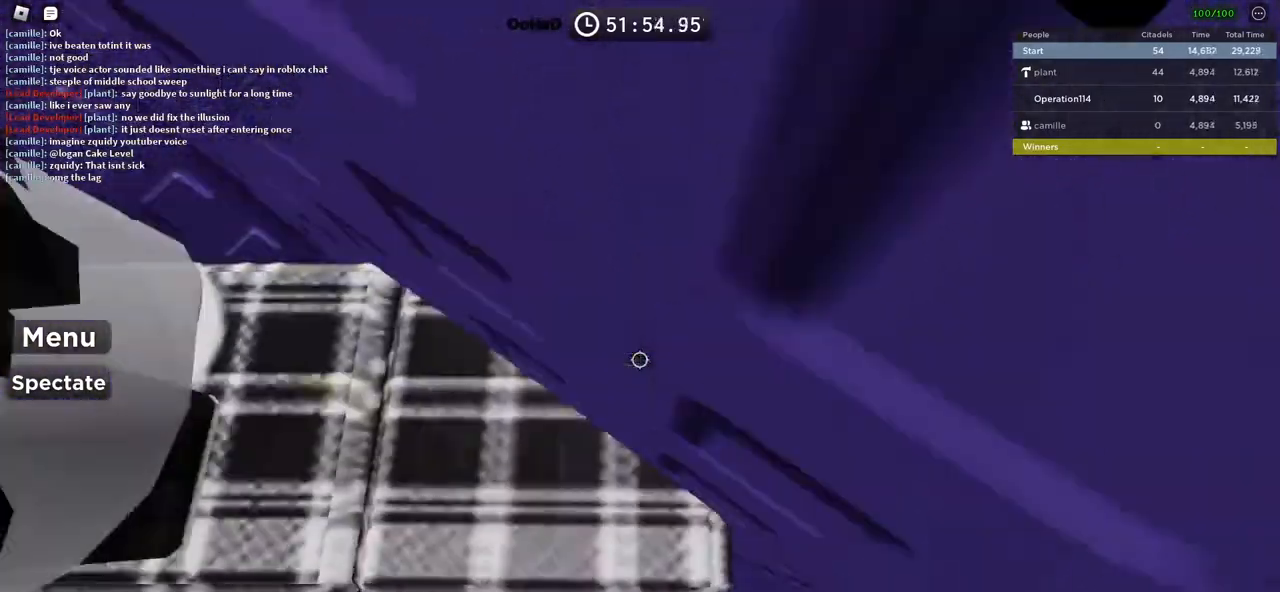
{"keys": ["a", "w"], "events": [[100, "space", "down"], [250, "space", "up"], [500, "w", "down"]]}
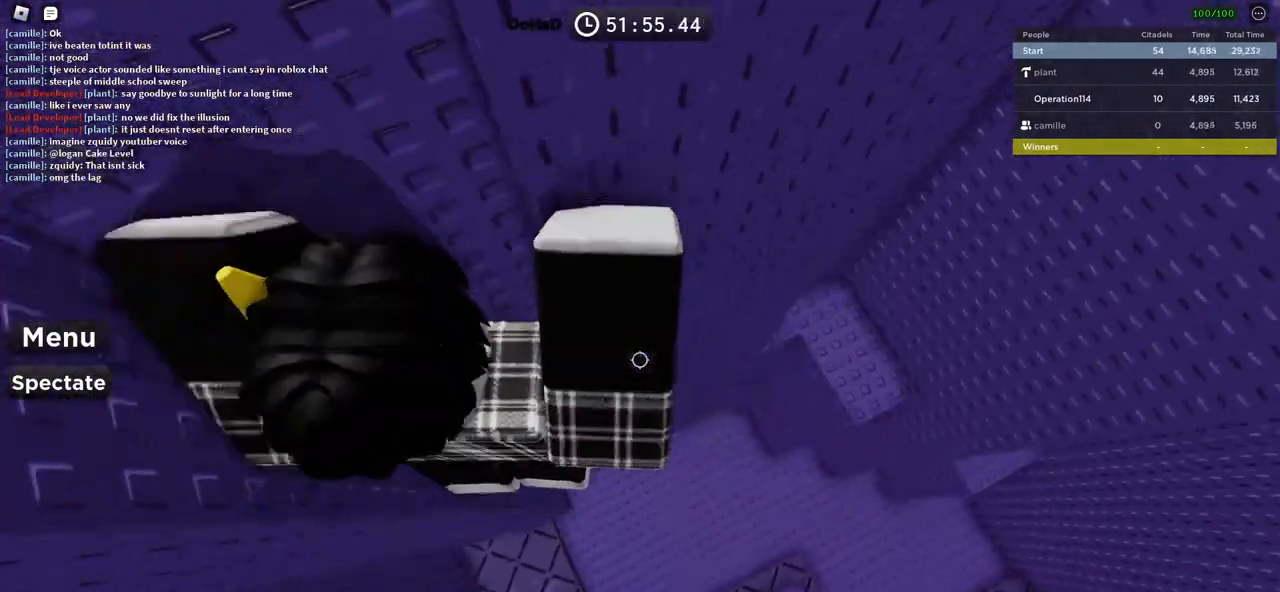
{"keys": [], "events": [[183, "a", "up"], [200, "w", "up"]]}
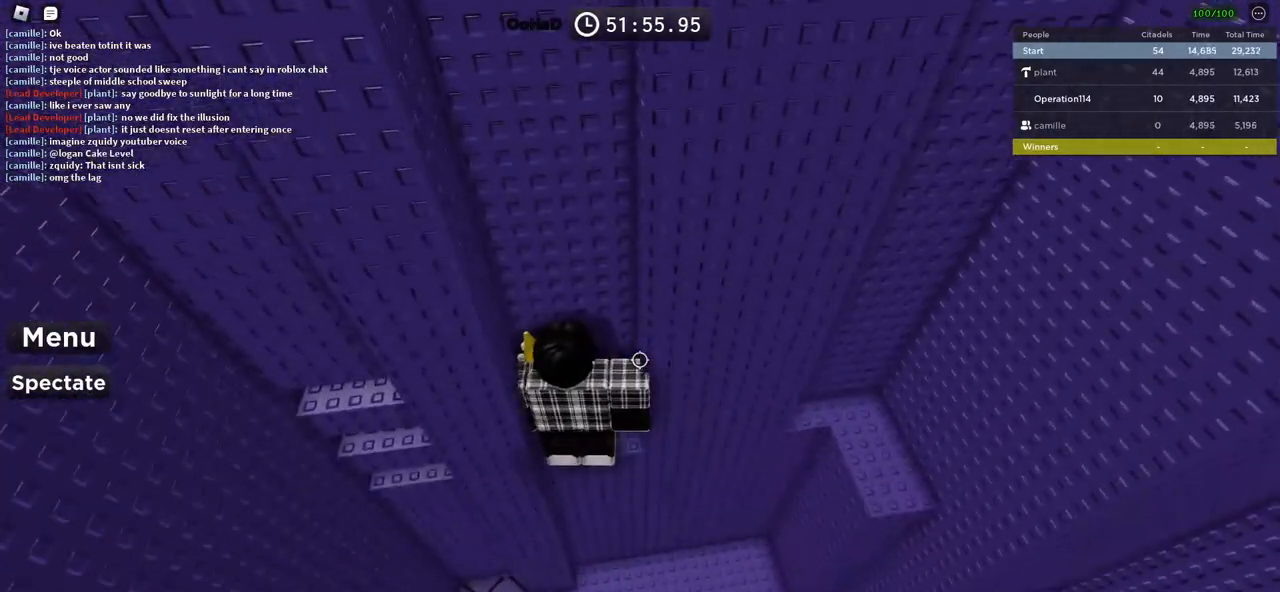
{"keys": ["a", "space"], "events": [[300, "a", "down"], [416, "space", "down"]]}
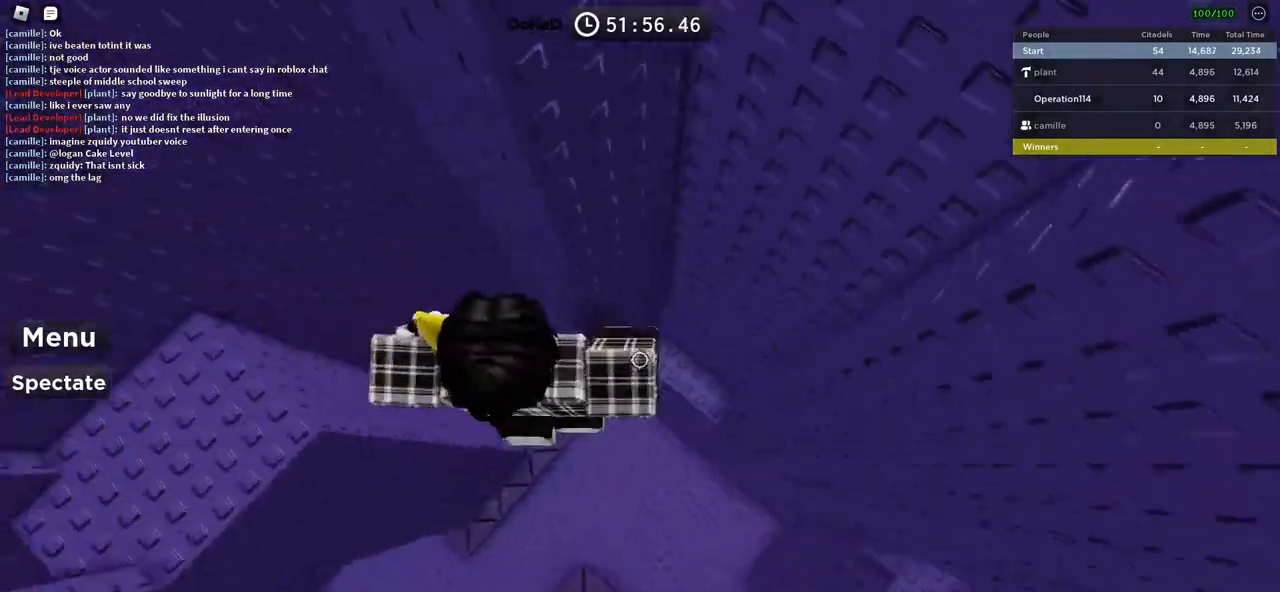
{"keys": ["w"], "events": [[66, "space", "up"], [216, "w", "down"], [466, "a", "up"]]}
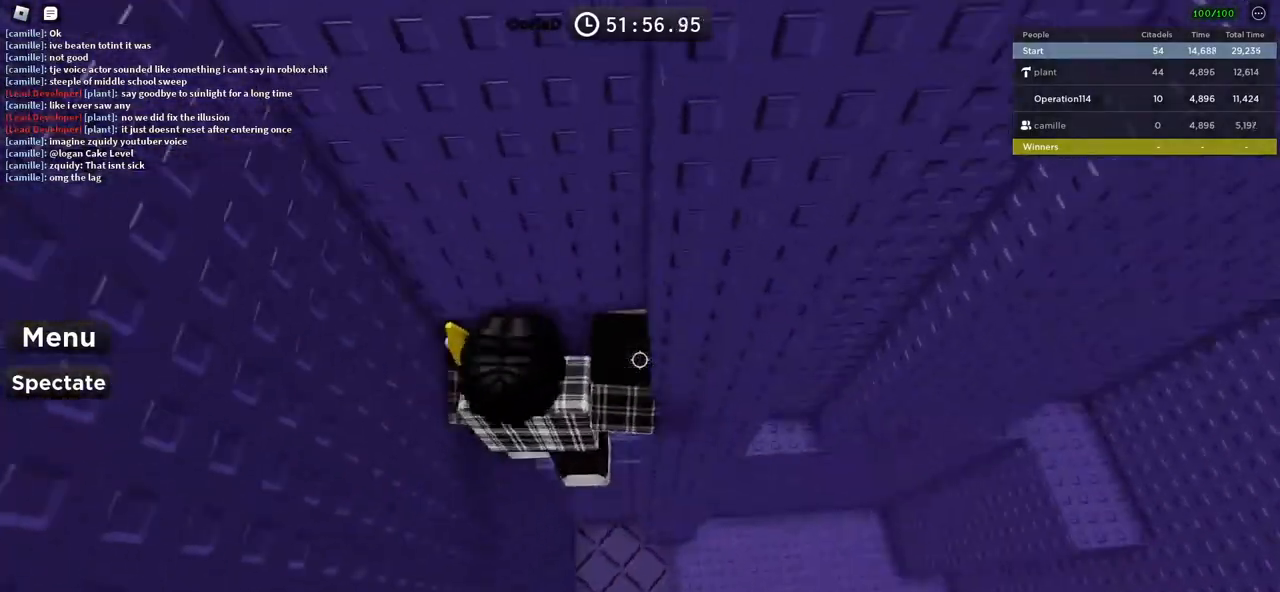
{"keys": [], "events": [[183, "shift", "down"], [283, "w", "up"], [300, "shift", "up"]]}
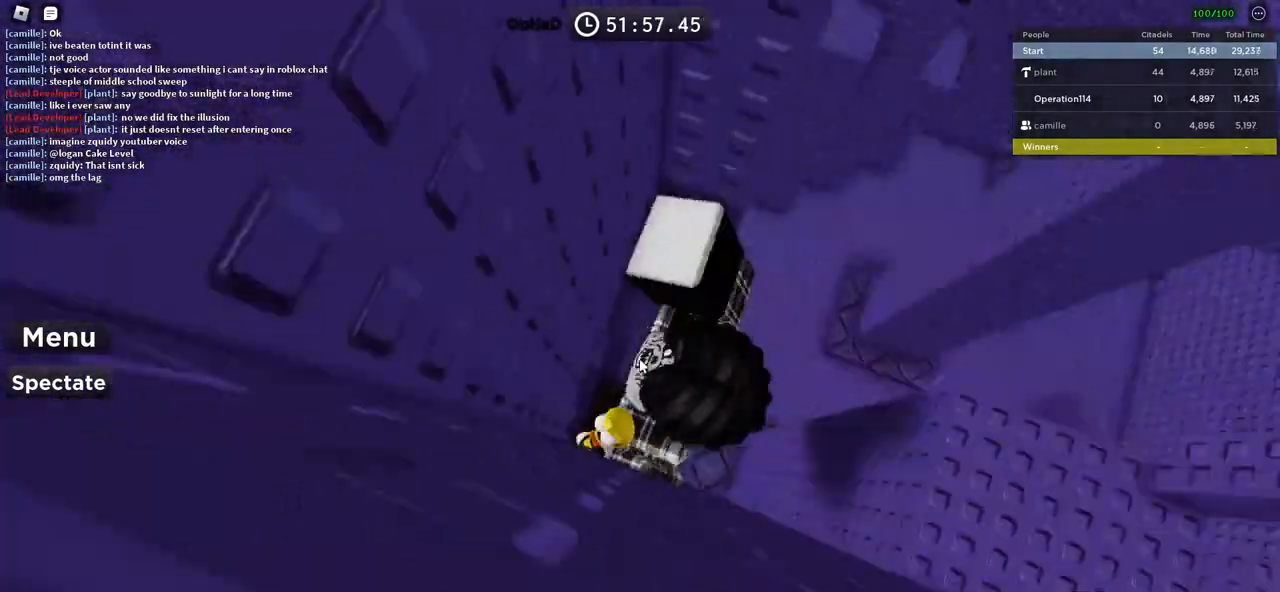
{"keys": ["d"], "events": [[50, "shift", "down"], [66, "d", "down"], [116, "shift", "up"], [116, "space", "down"], [283, "space", "up"]]}
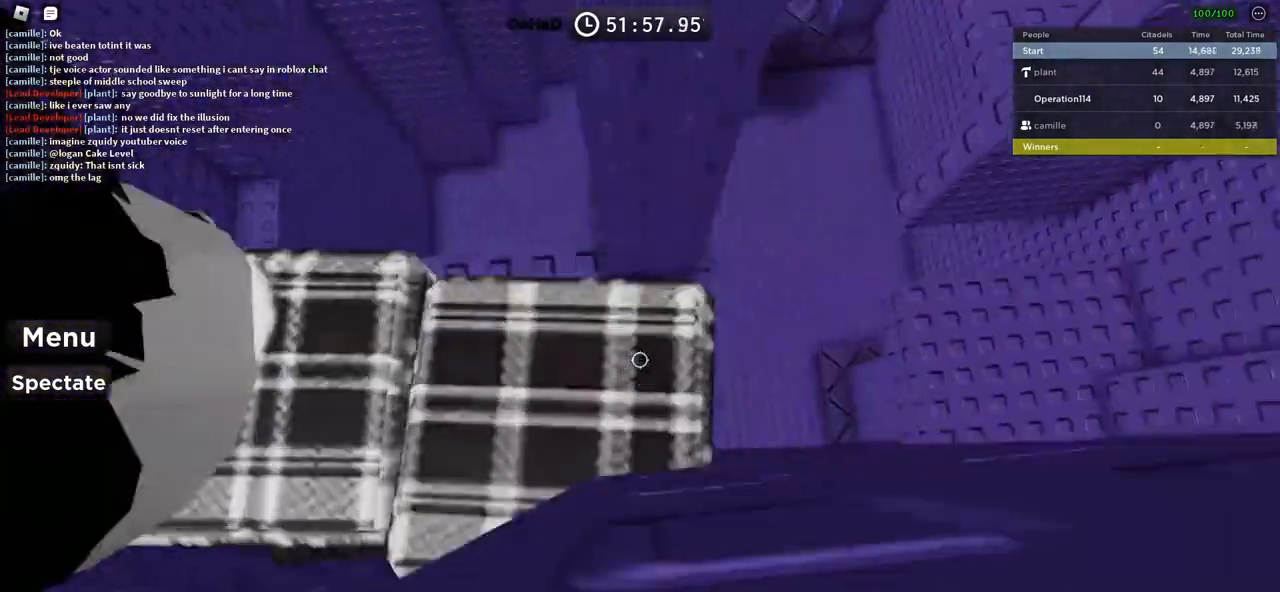
{"keys": ["d"], "events": [[66, "d", "up"], [233, "d", "down"], [316, "d", "up"], [500, "d", "down"]]}
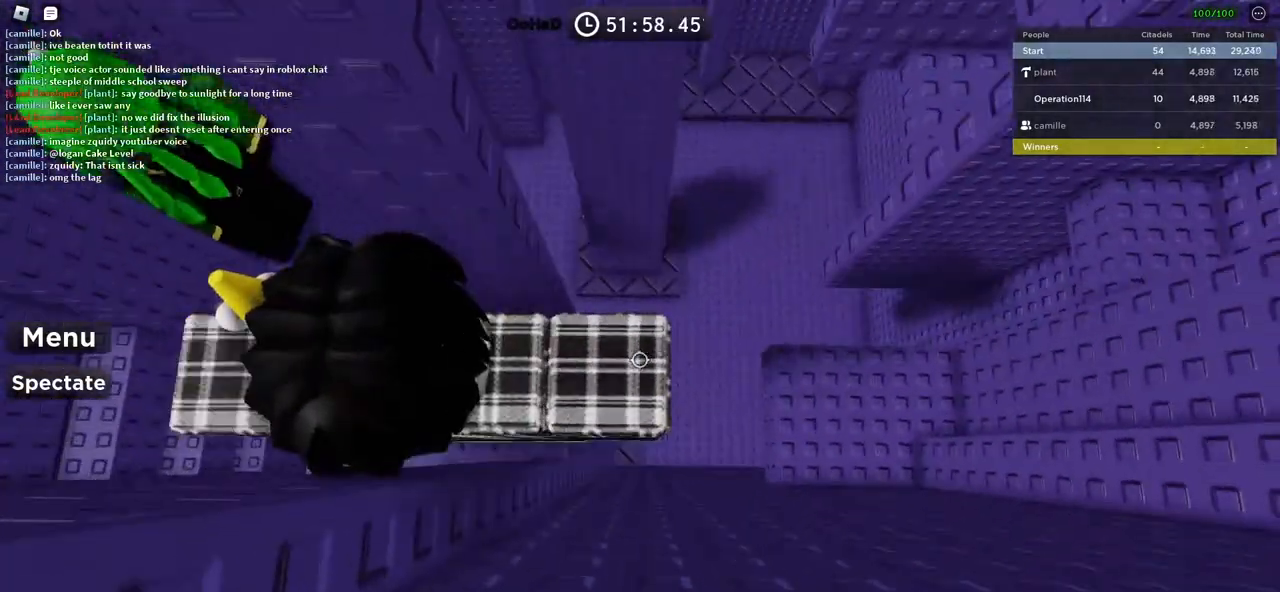
{"keys": ["w"], "events": [[383, "w", "down"], [416, "d", "up"]]}
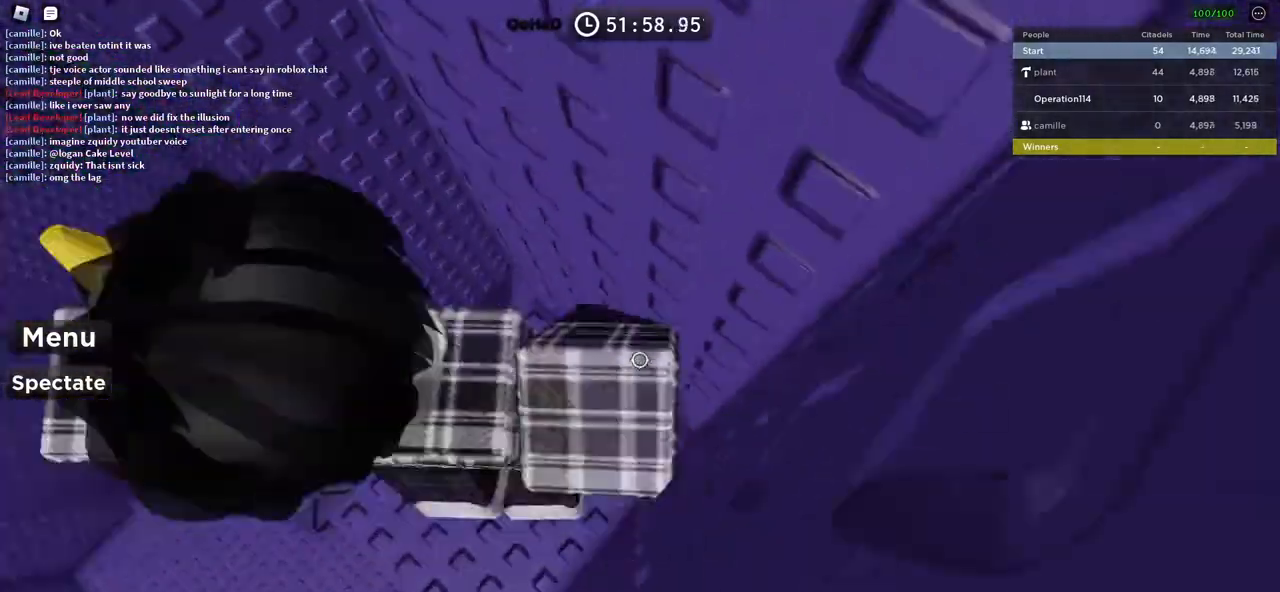
{"keys": [], "events": [[66, "w", "up"]]}
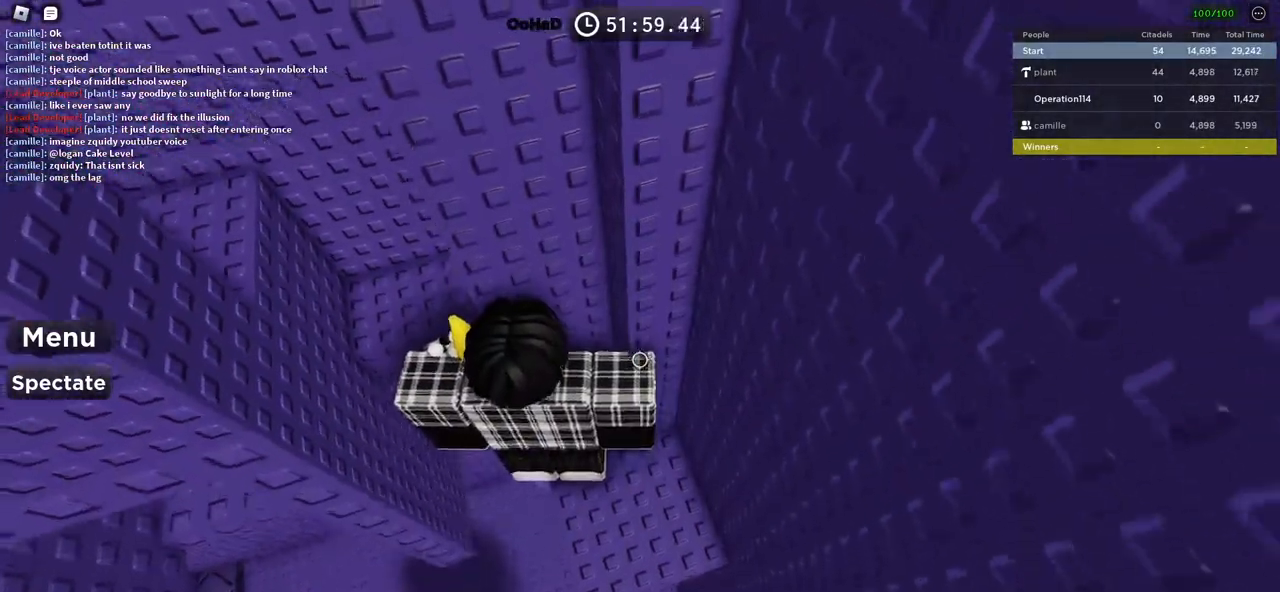
{"keys": ["a"], "events": [[150, "a", "down"], [283, "space", "down"], [416, "space", "up"]]}
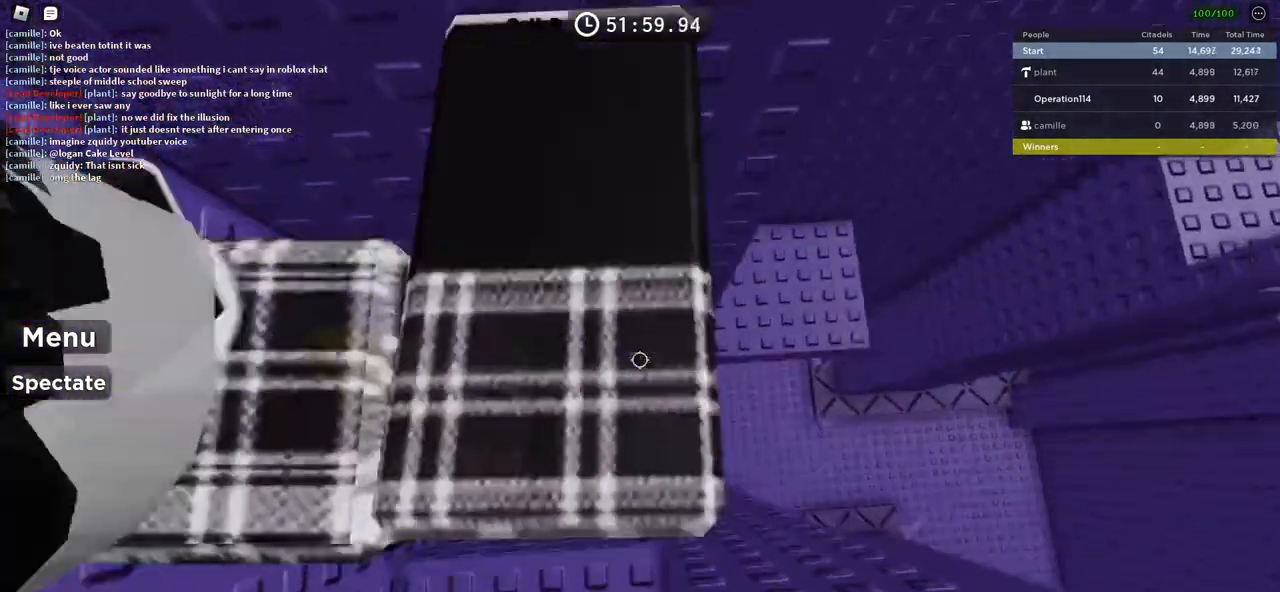
{"keys": ["space"], "events": [[166, "shift", "down"], [200, "a", "up"], [300, "shift", "up"], [500, "space", "down"]]}
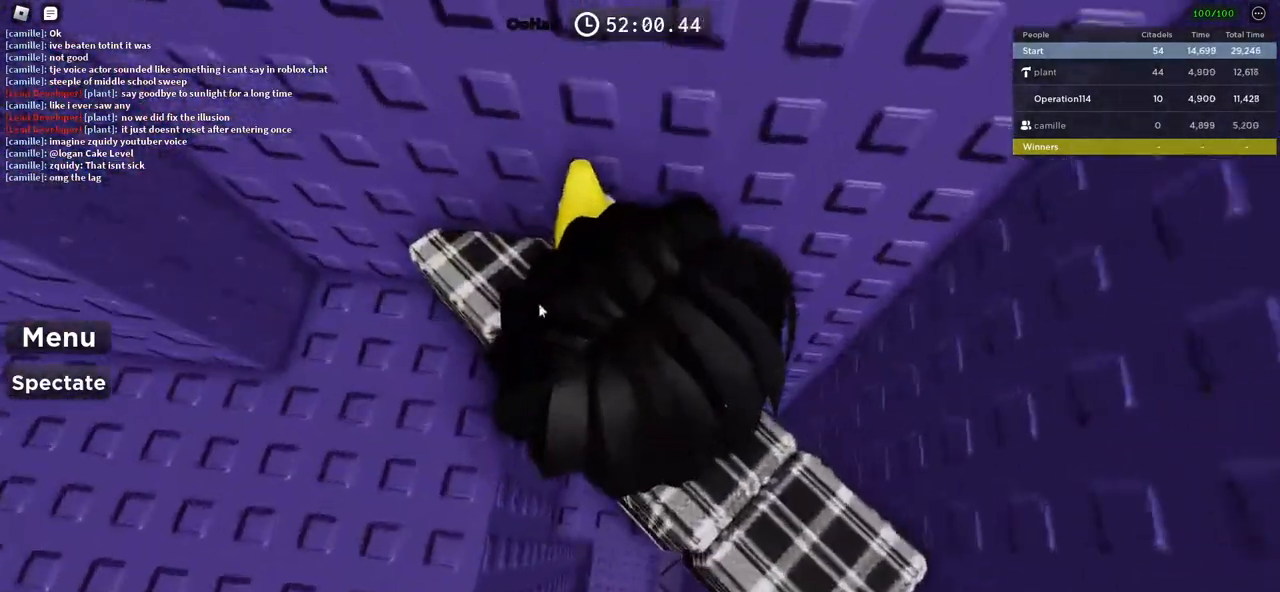
{"keys": [], "events": [[33, "w", "down"], [166, "space", "up"], [466, "w", "up"]]}
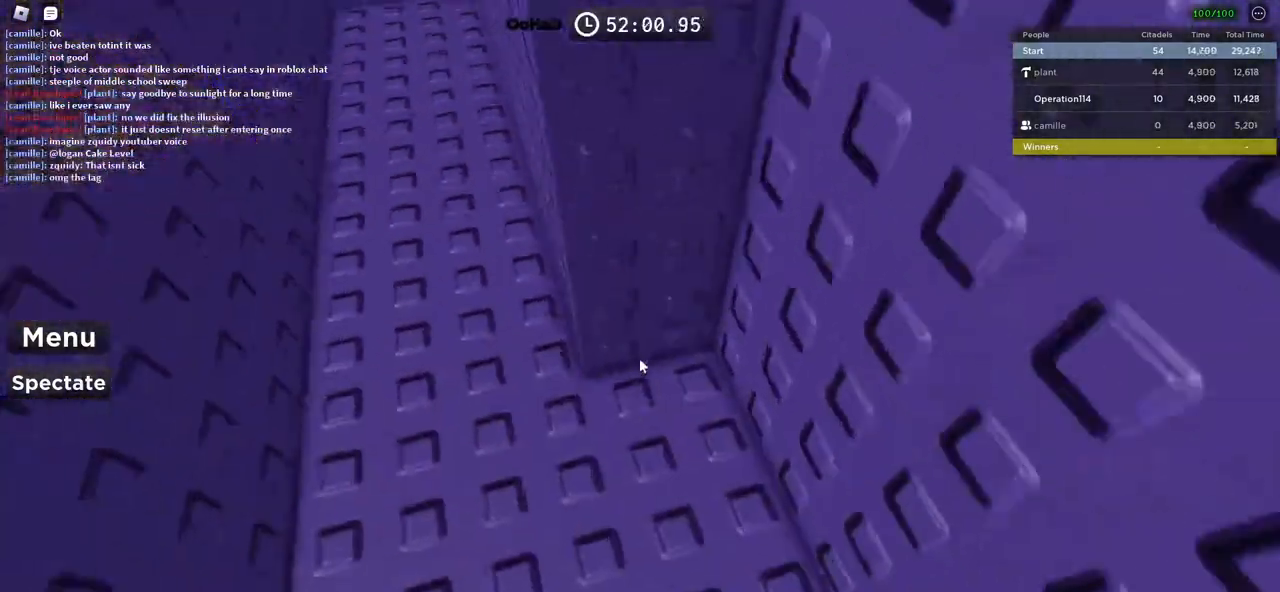
{"keys": [], "events": [[216, "w", "down"], [266, "a", "down"], [400, "a", "up"], [416, "w", "up"]]}
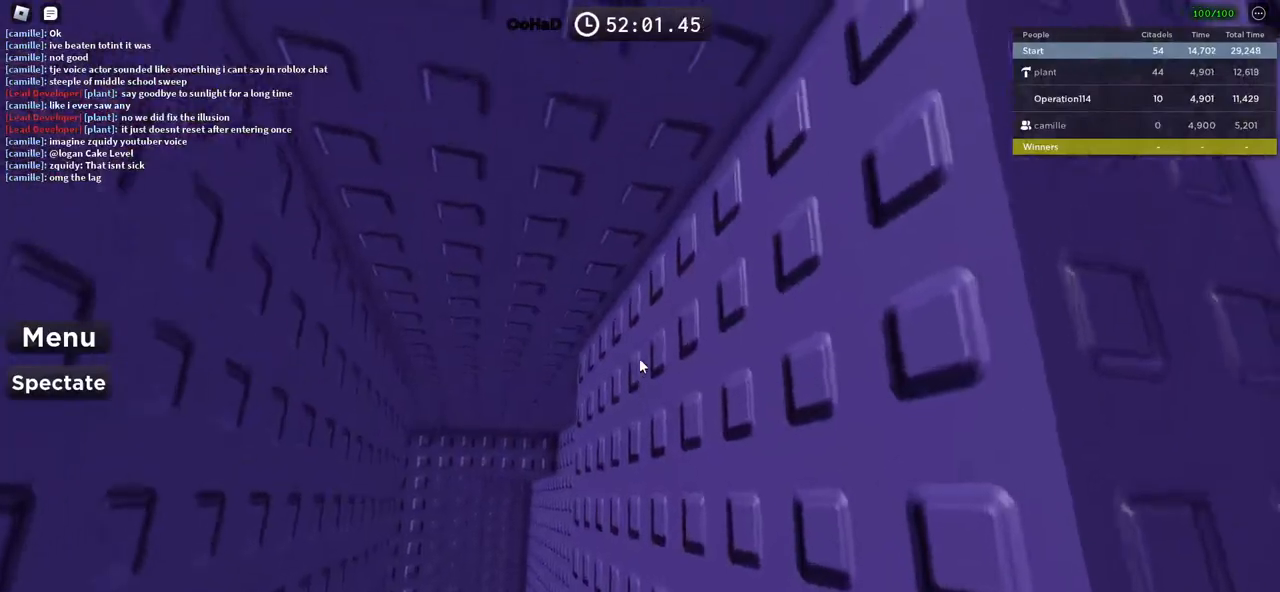
{"keys": ["w"], "events": [[66, "a", "down"], [116, "w", "down"], [283, "a", "up"], [366, "w", "up"], [500, "w", "down"]]}
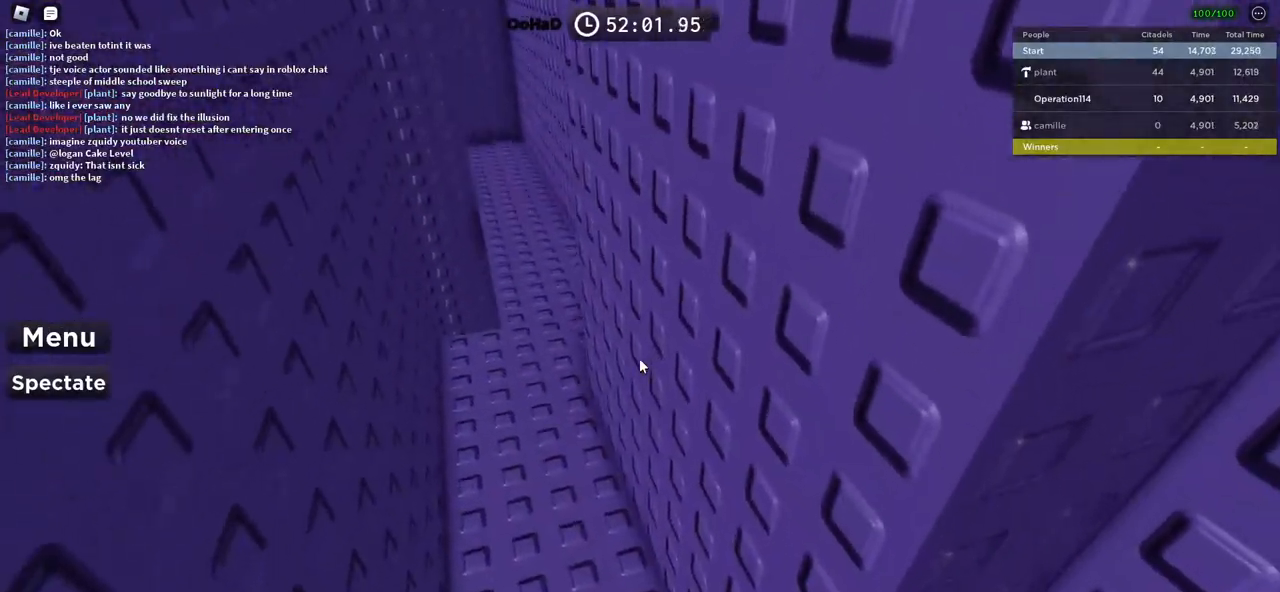
{"keys": [], "events": [[16, "a", "down"], [133, "w", "up"], [366, "w", "down"], [466, "a", "up"], [500, "w", "up"]]}
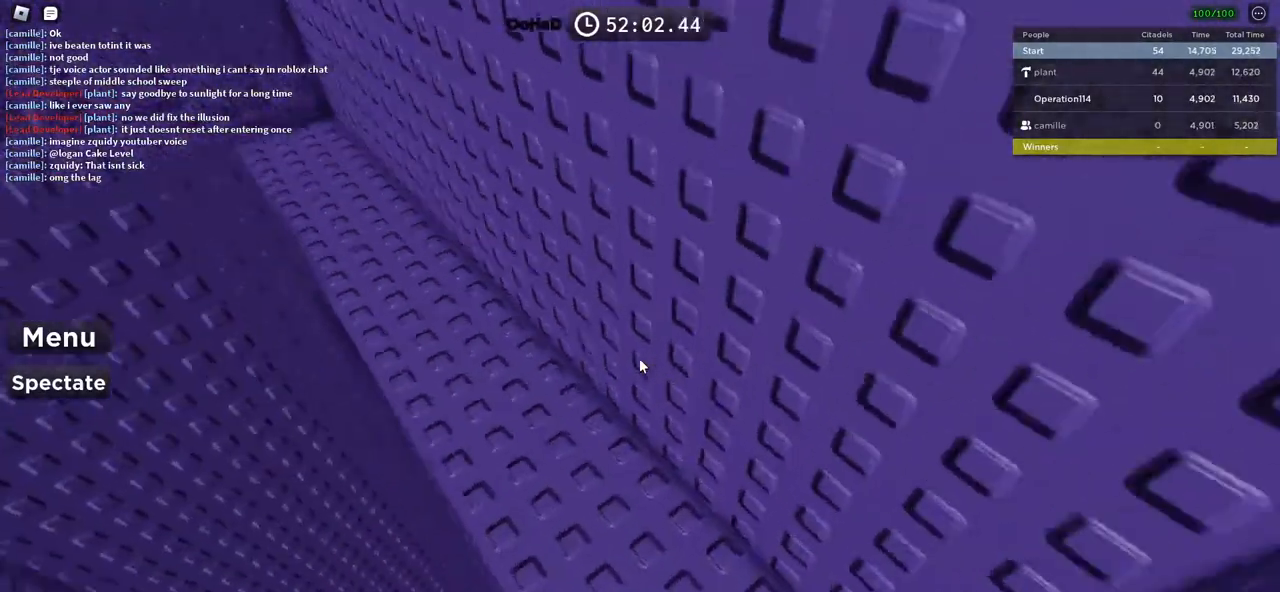
{"keys": ["d", "w"], "events": [[166, "w", "down"], [333, "w", "up"], [433, "d", "down"], [450, "w", "down"]]}
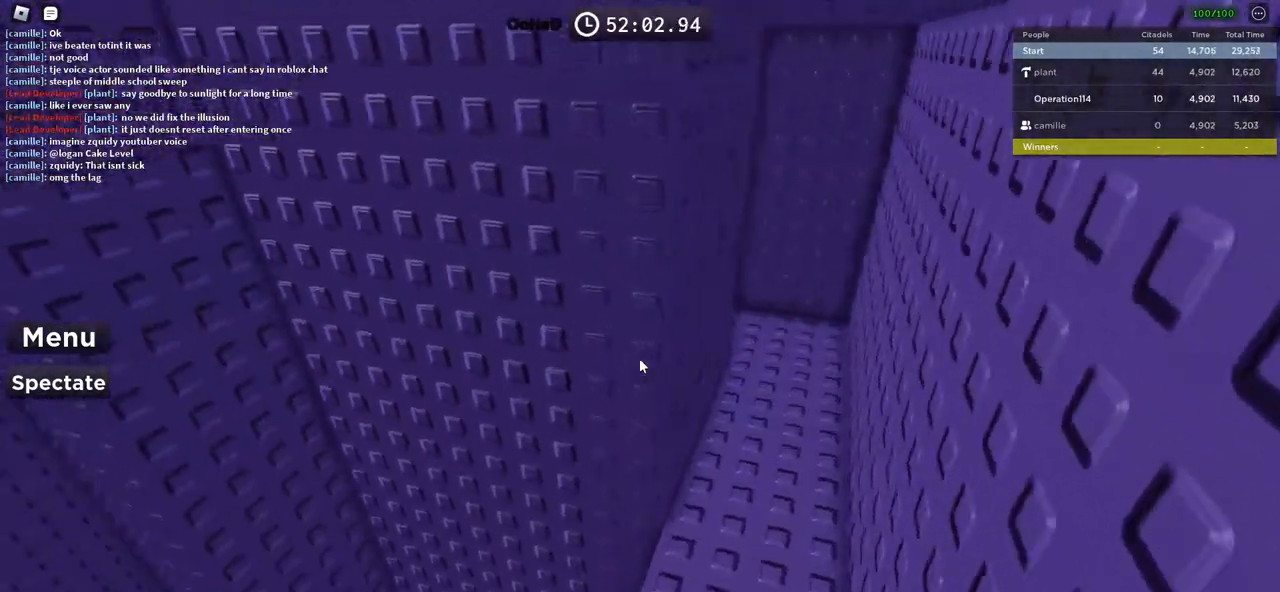
{"keys": ["d"], "events": [[266, "w", "up"], [283, "d", "up"], [400, "d", "down"]]}
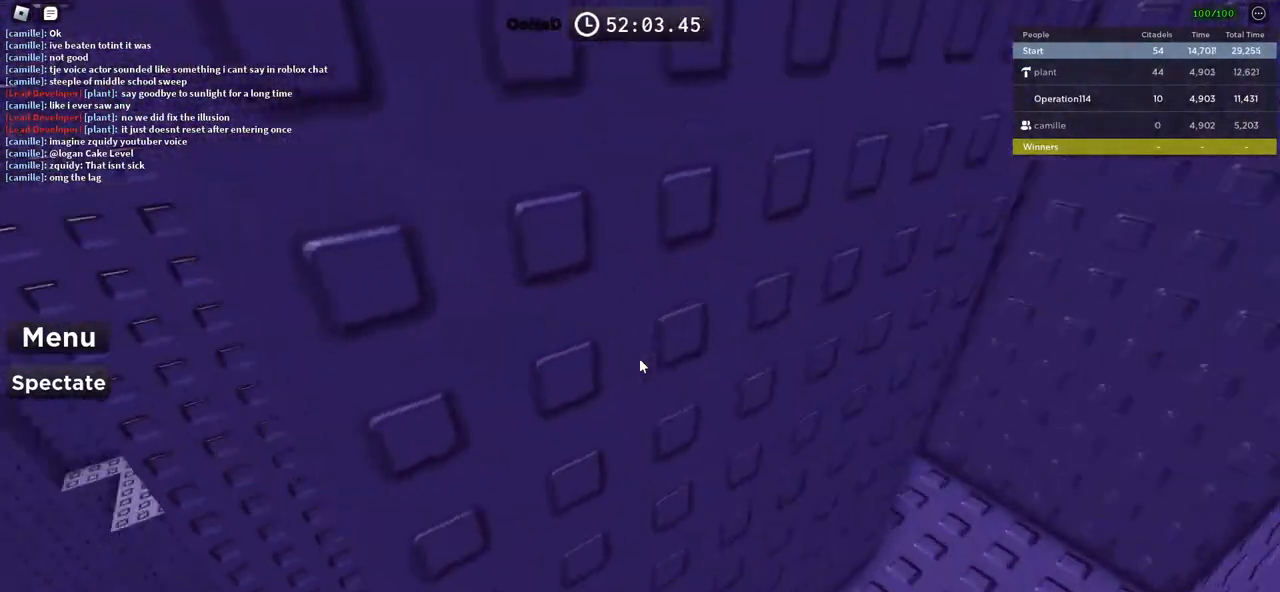
{"keys": ["d"], "events": [[233, "d", "up"], [400, "d", "down"]]}
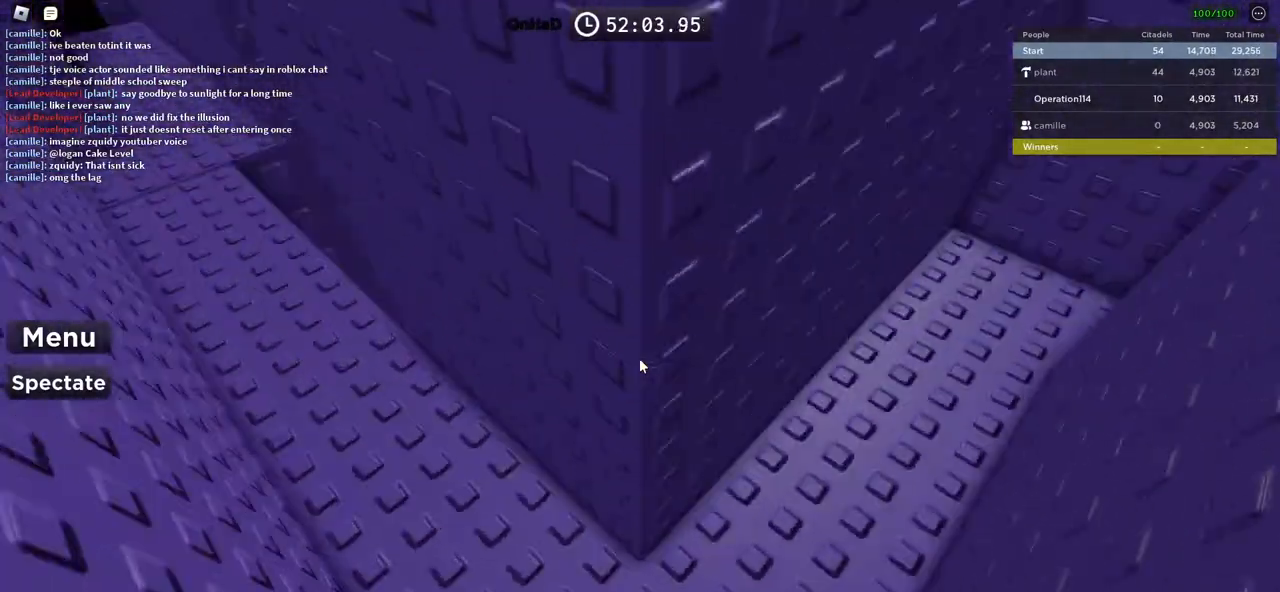
{"keys": [], "events": [[66, "w", "down"], [366, "d", "up"], [433, "w", "up"]]}
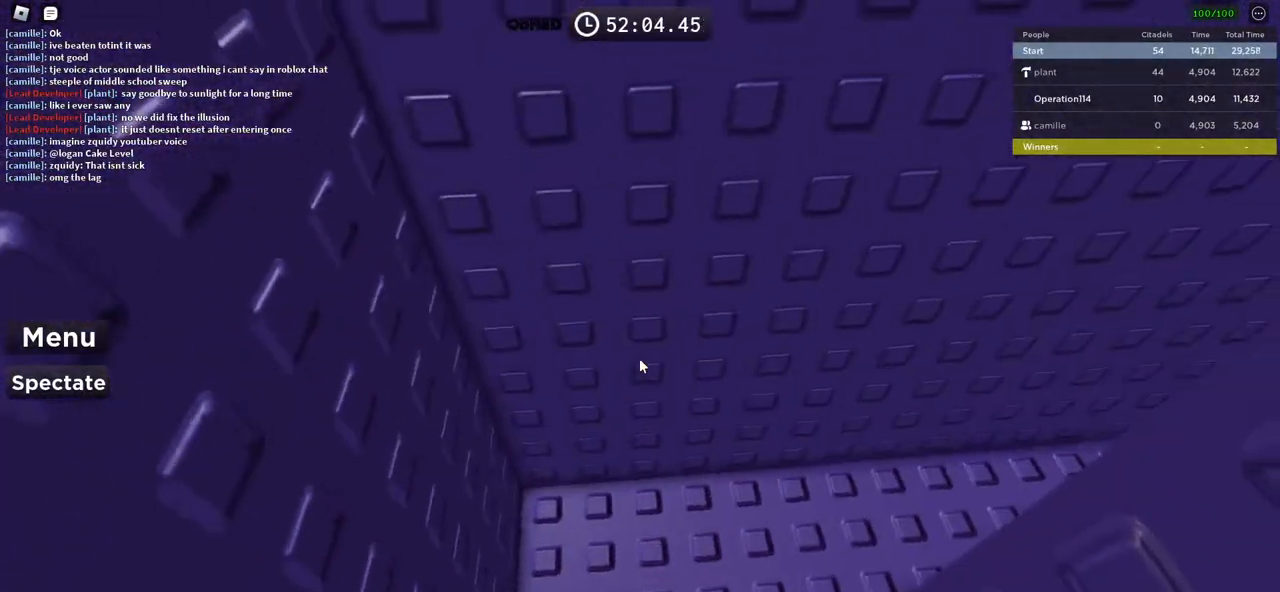
{"keys": ["a", "w"], "events": [[33, "w", "down"], [316, "w", "up"], [350, "a", "down"], [416, "w", "down"]]}
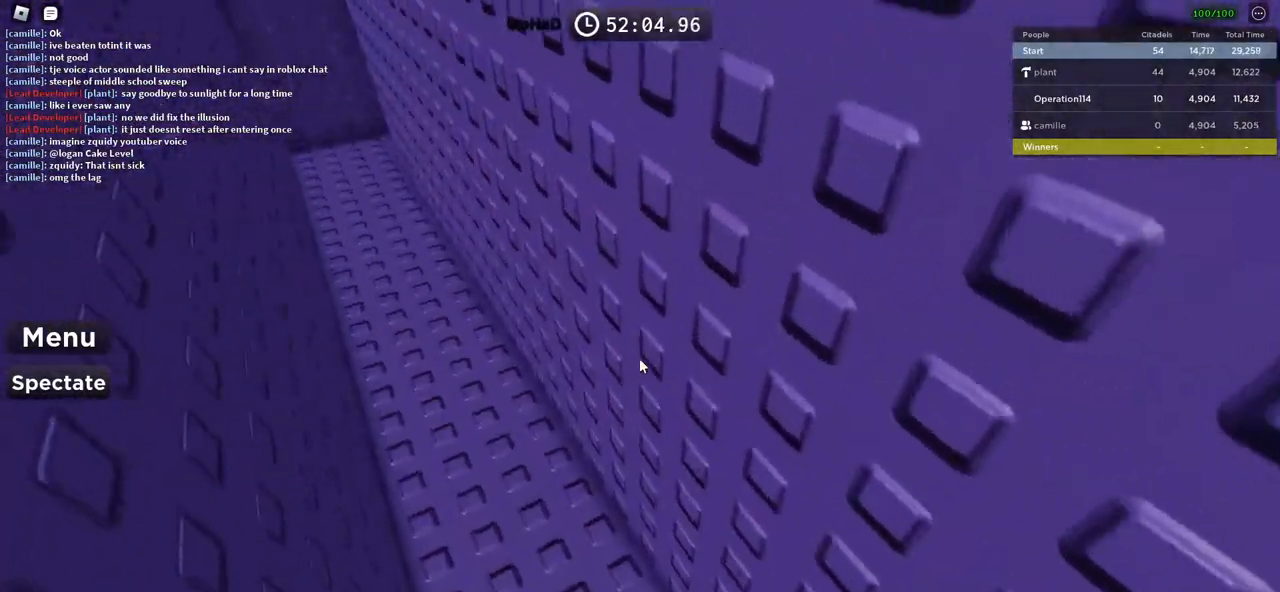
{"keys": ["w"], "events": [[233, "a", "up"]]}
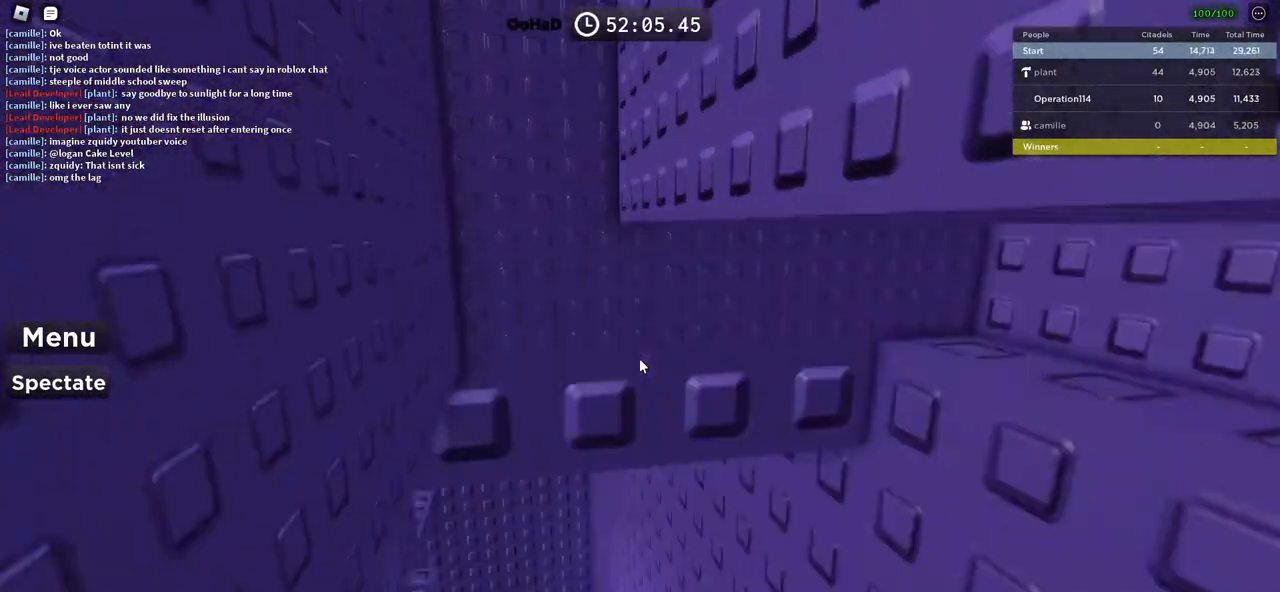
{"keys": [], "events": [[166, "w", "up"]]}
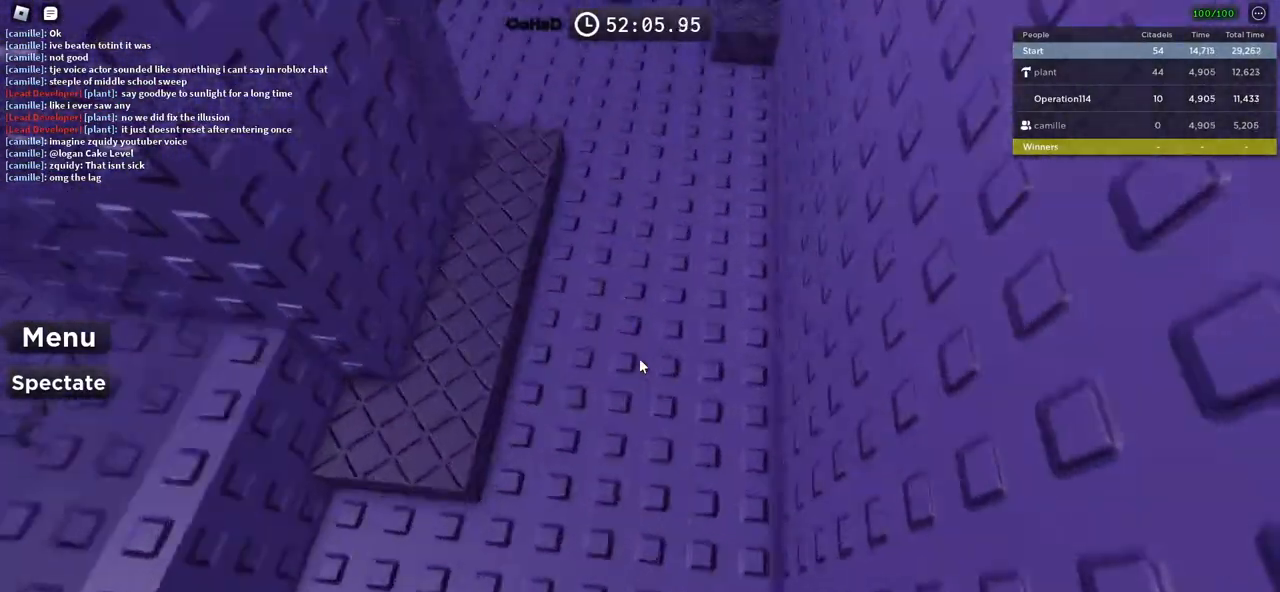
{"keys": [], "events": [[233, "space", "down"], [466, "space", "up"]]}
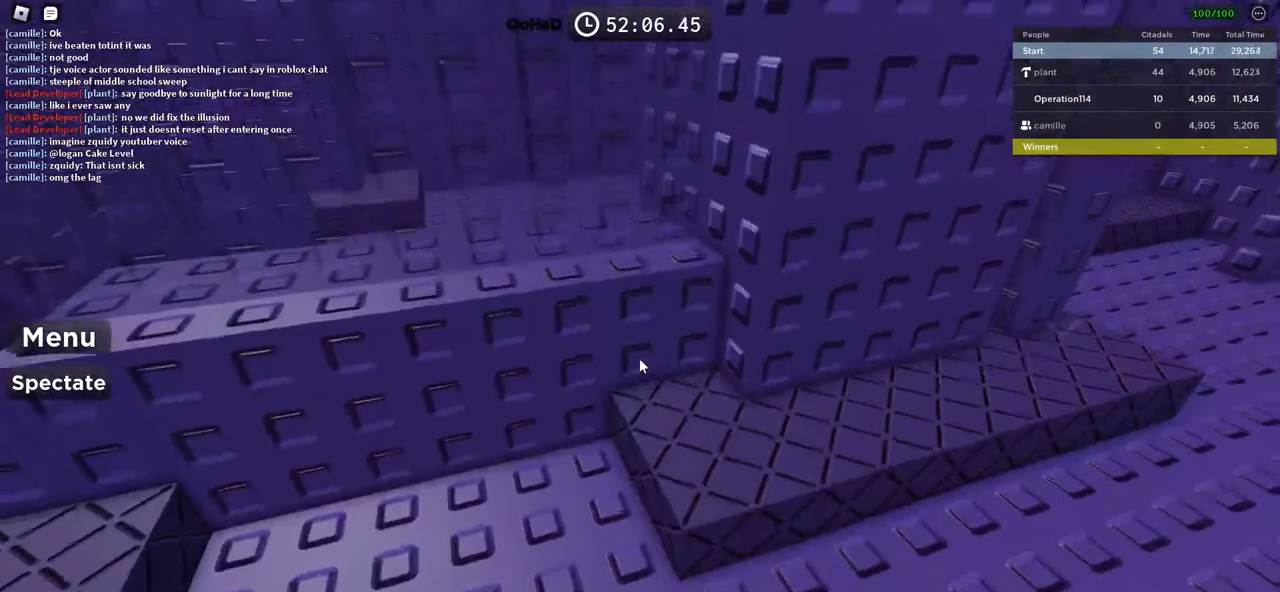
{"keys": ["d"], "events": [[33, "shift", "down"], [200, "shift", "up"], [316, "d", "down"]]}
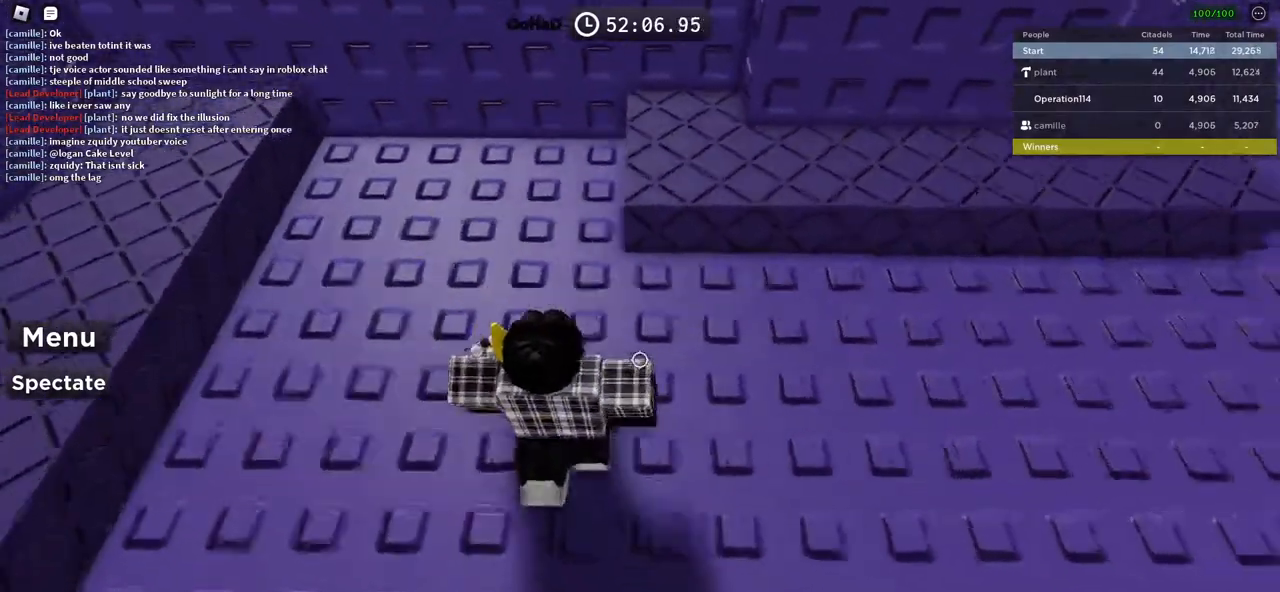
{"keys": ["shift", "w"], "events": [[83, "space", "down"], [366, "w", "down"], [383, "space", "up"], [483, "shift", "down"], [500, "d", "up"]]}
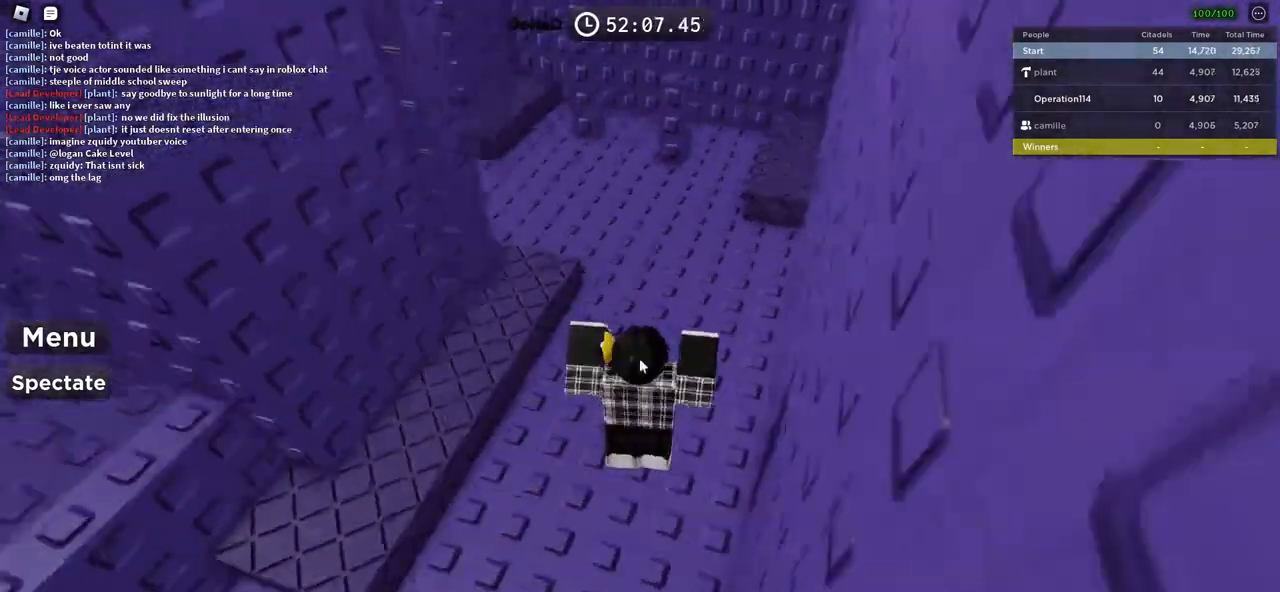
{"keys": ["w"], "events": [[166, "shift", "up"]]}